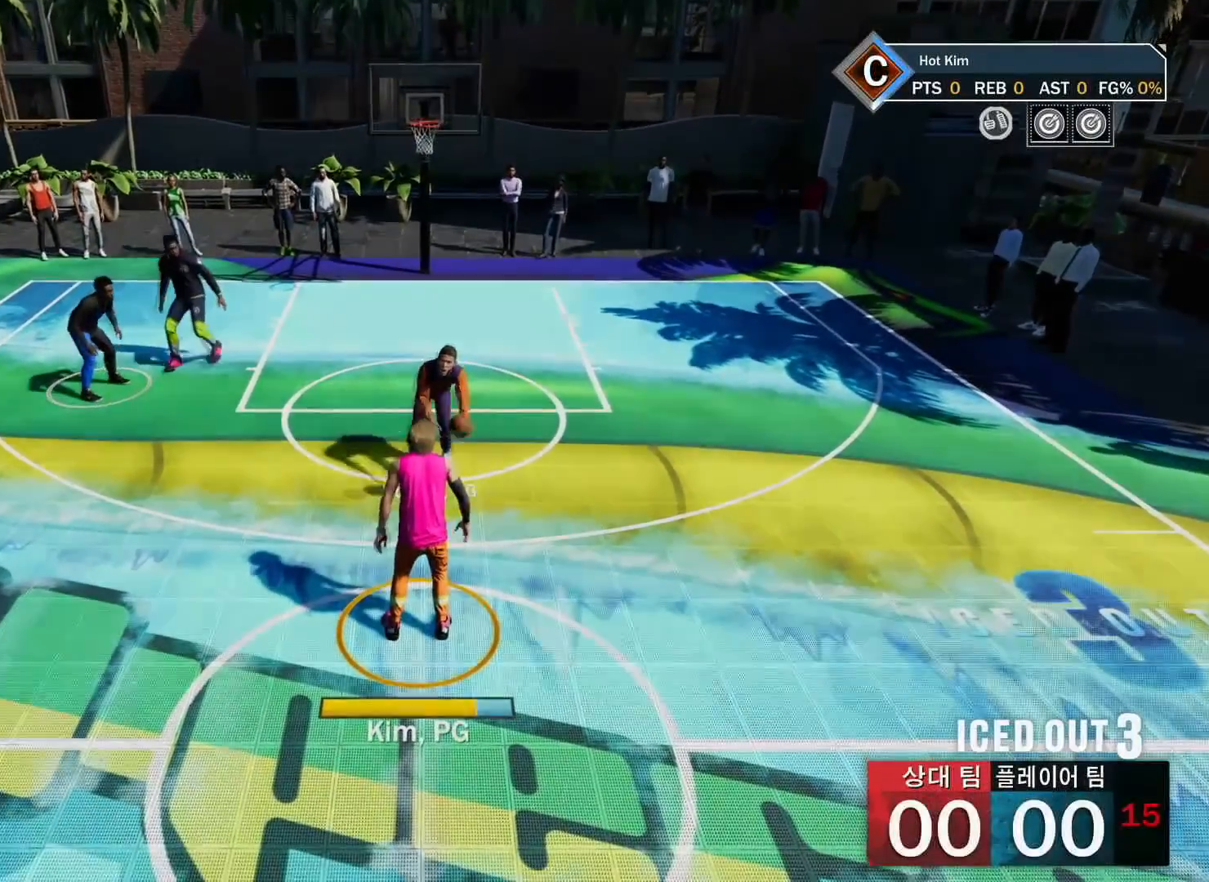
Gameplay with a controller (PlayStation layout); each line is a JSON object with the inputs held at the frame after it. "events" lists button and stick changes between this image and that frame as [ms after this image, input, new state], when the widget could be followed in between.
{"buttons": [], "left_stick": "left", "right_stick": "center", "events": [[317, "left_stick", "left"], [350, "CROSS", "down"], [483, "CROSS", "up"]]}
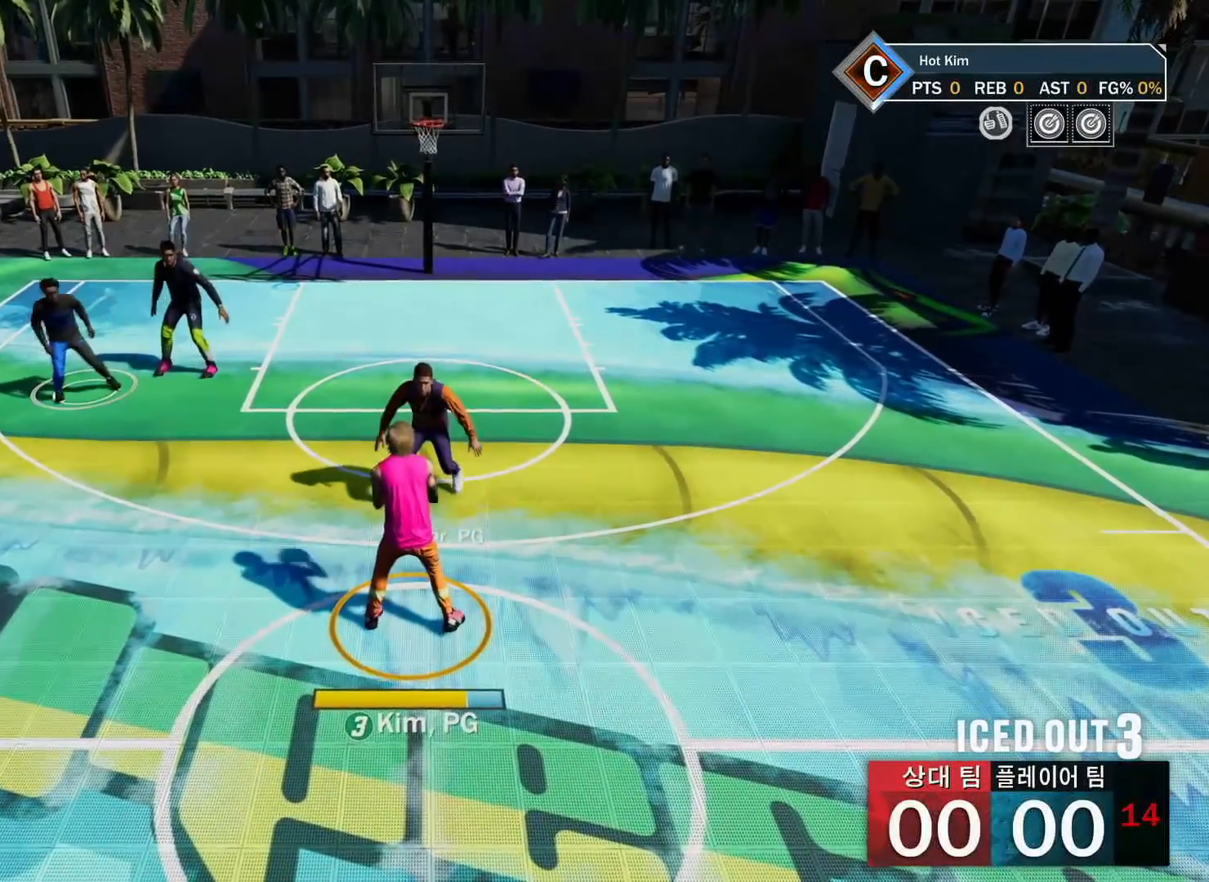
{"buttons": [], "left_stick": "center", "right_stick": "center", "events": [[34, "left_stick", "center"]]}
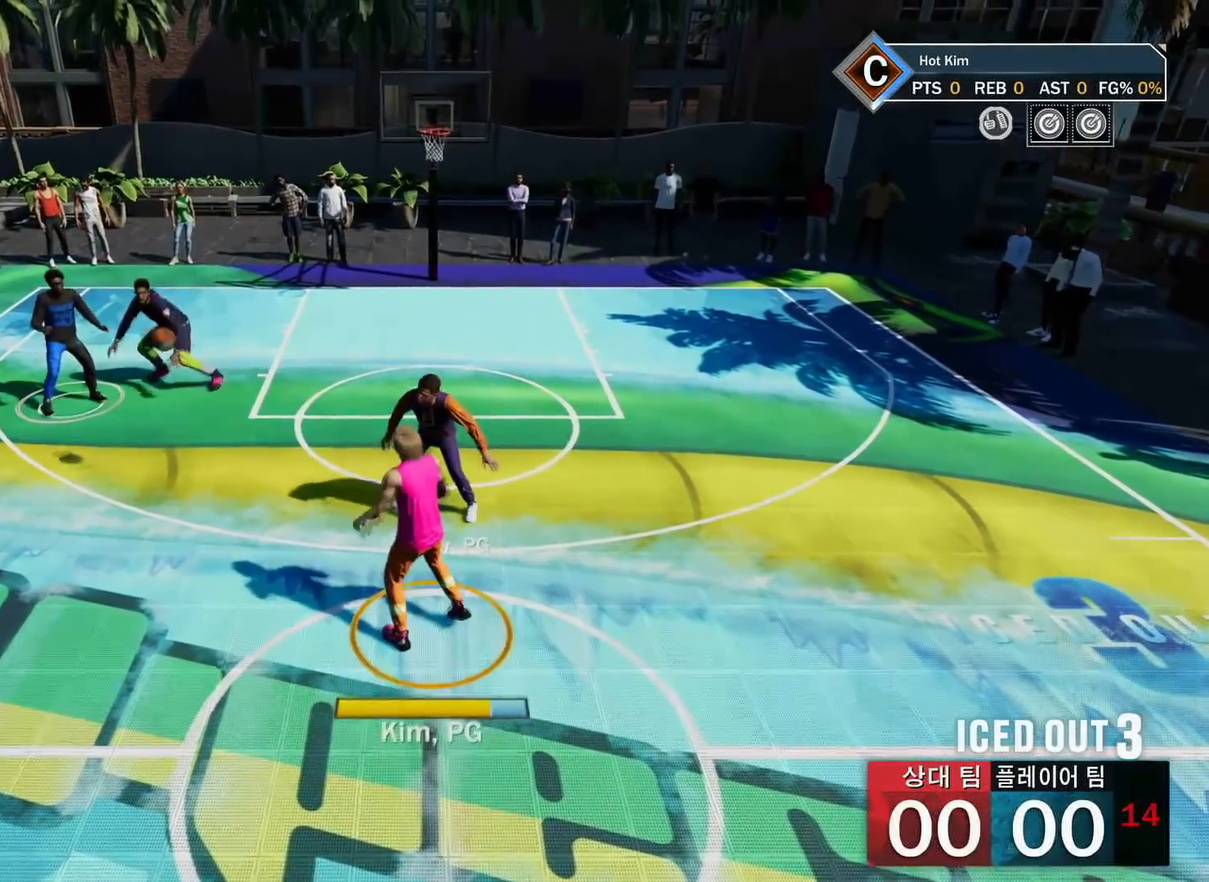
{"buttons": [], "left_stick": "center", "right_stick": "center", "events": [[116, "CROSS", "down"], [250, "CROSS", "up"]]}
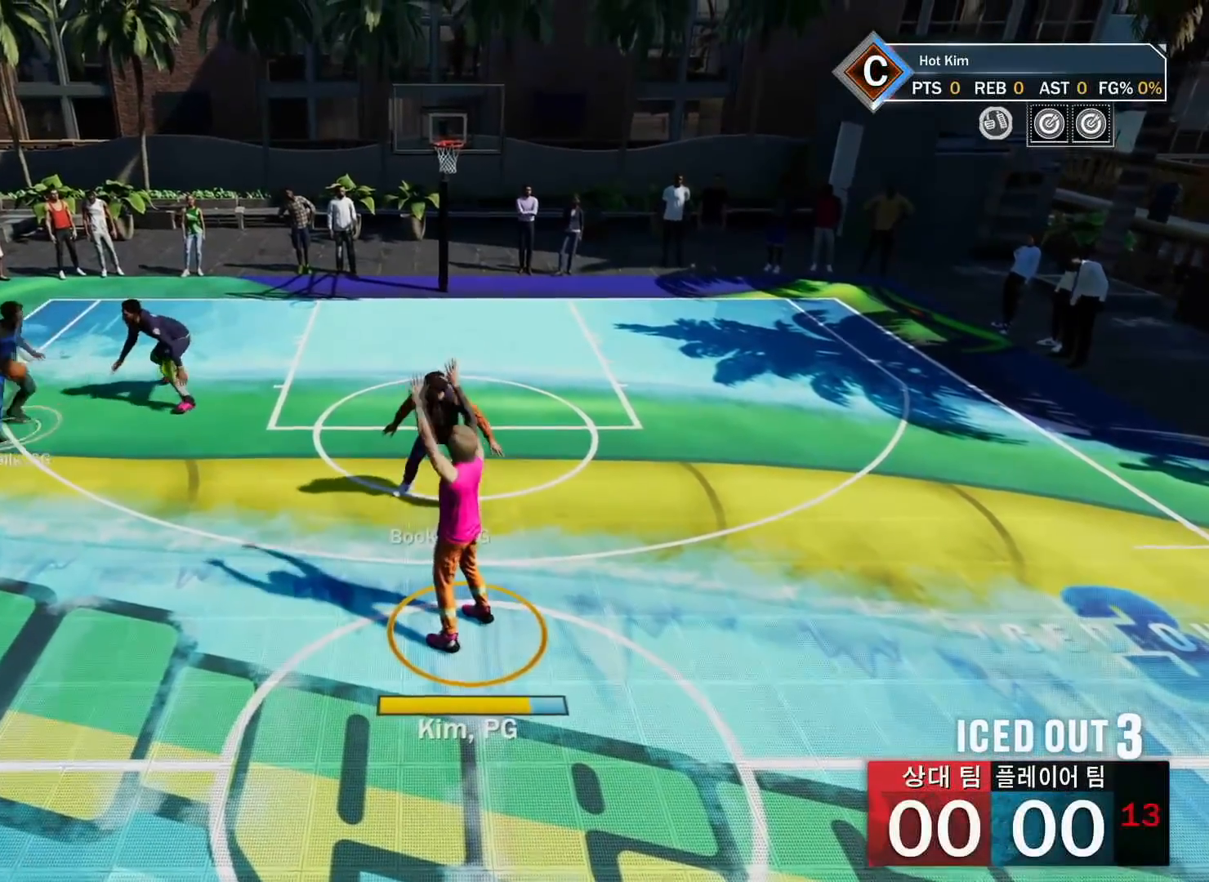
{"buttons": [], "left_stick": "center", "right_stick": "center", "events": [[200, "CROSS", "down"], [317, "CROSS", "up"]]}
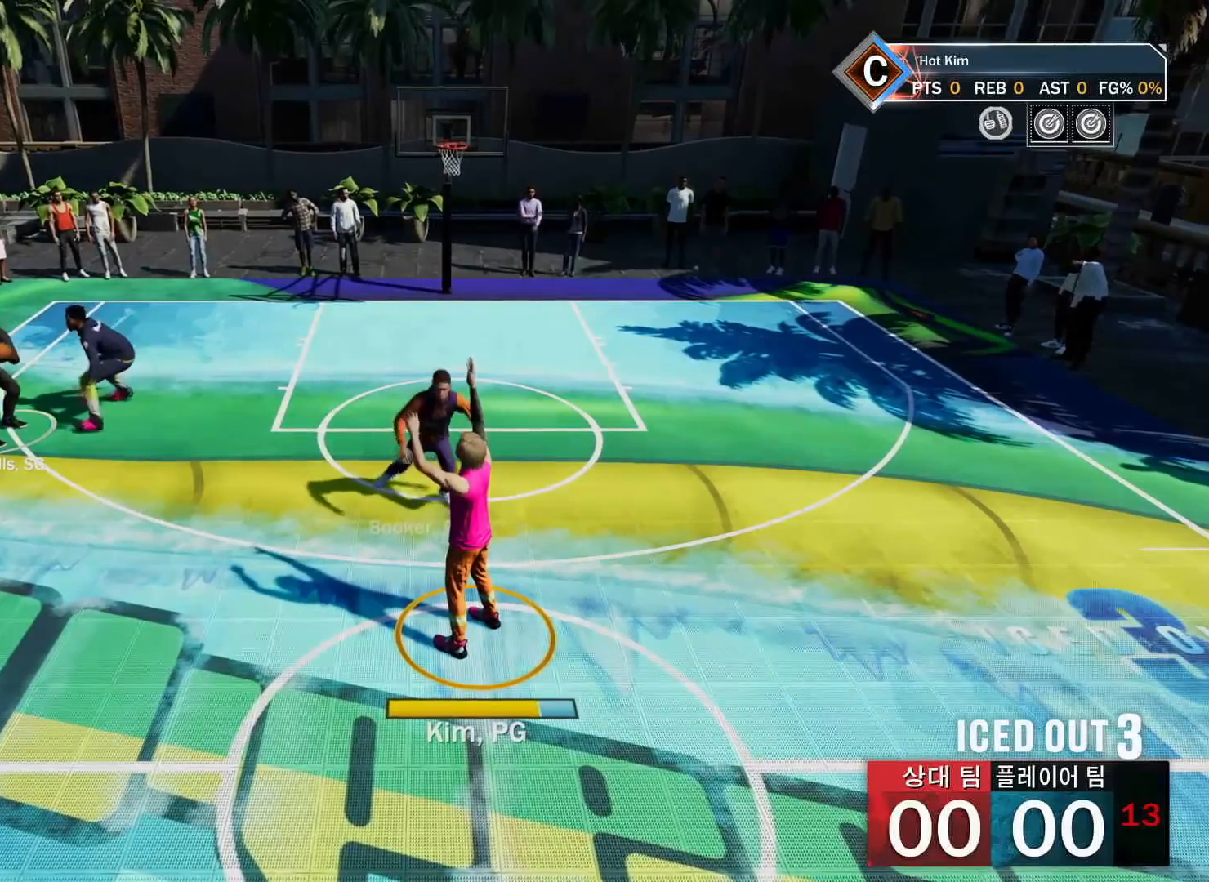
{"buttons": ["CROSS"], "left_stick": "center", "right_stick": "center", "events": [[267, "R2", "down"], [383, "R2", "up"], [500, "CROSS", "down"]]}
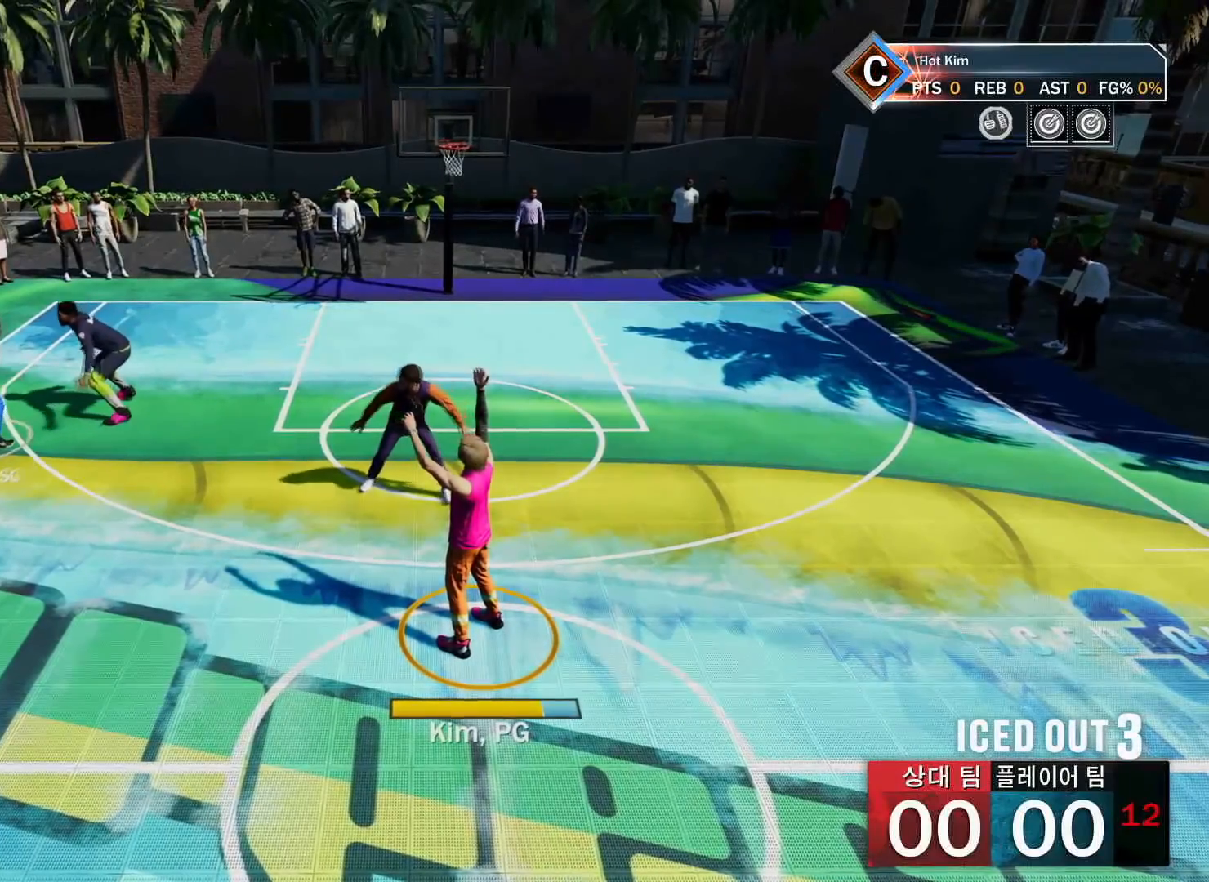
{"buttons": [], "left_stick": "center", "right_stick": "center", "events": [[100, "CROSS", "up"]]}
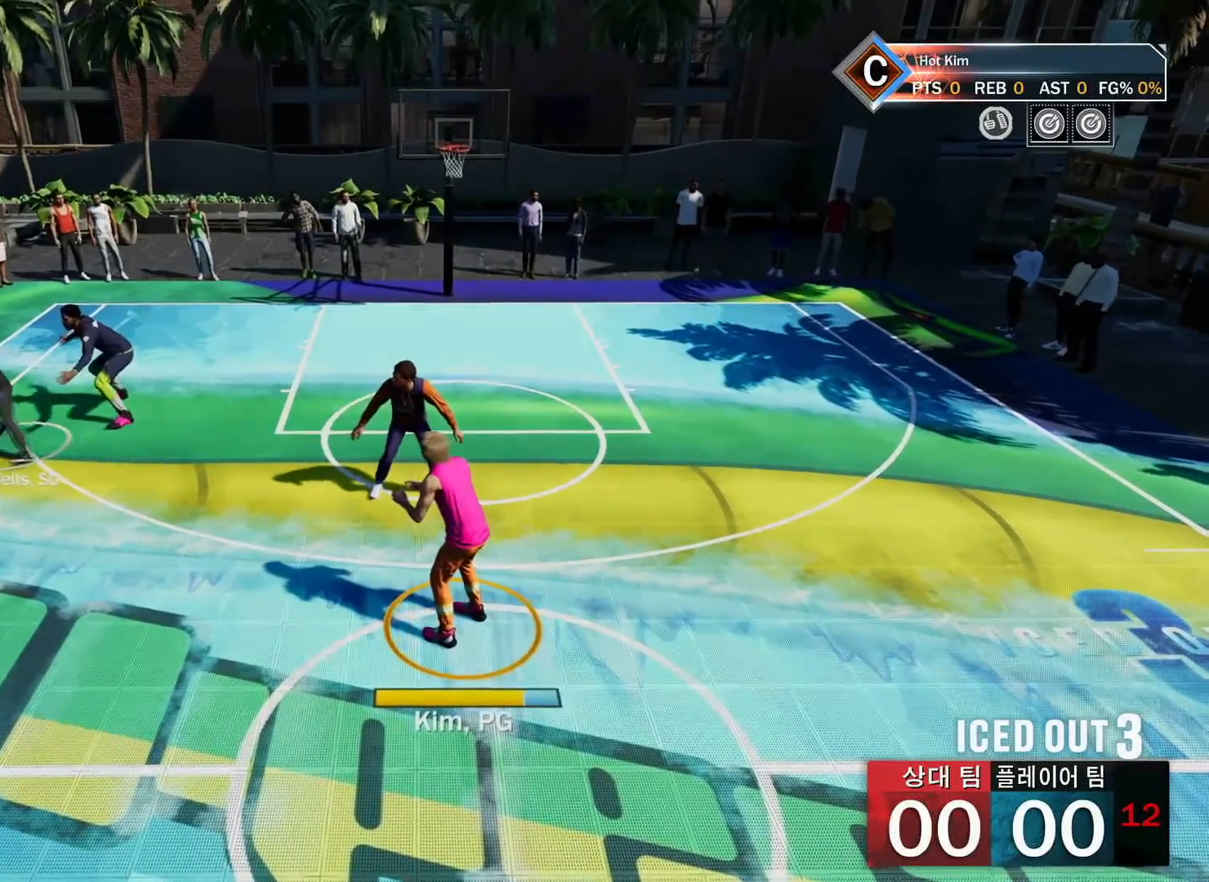
{"buttons": ["R2"], "left_stick": "center", "right_stick": "down-left", "events": [[200, "R2", "down"], [417, "right_stick", "down-left"]]}
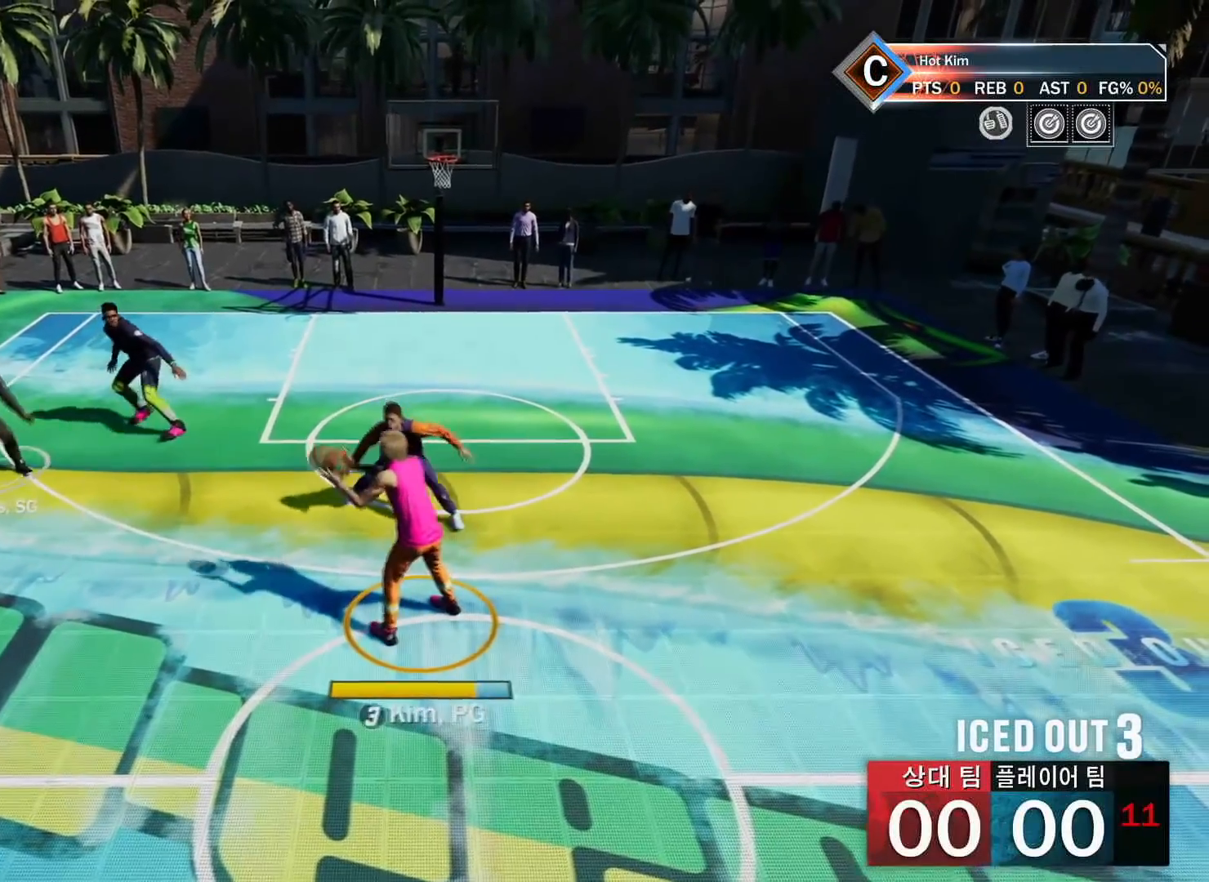
{"buttons": ["R2"], "left_stick": "center", "right_stick": "center", "events": [[50, "right_stick", "center"]]}
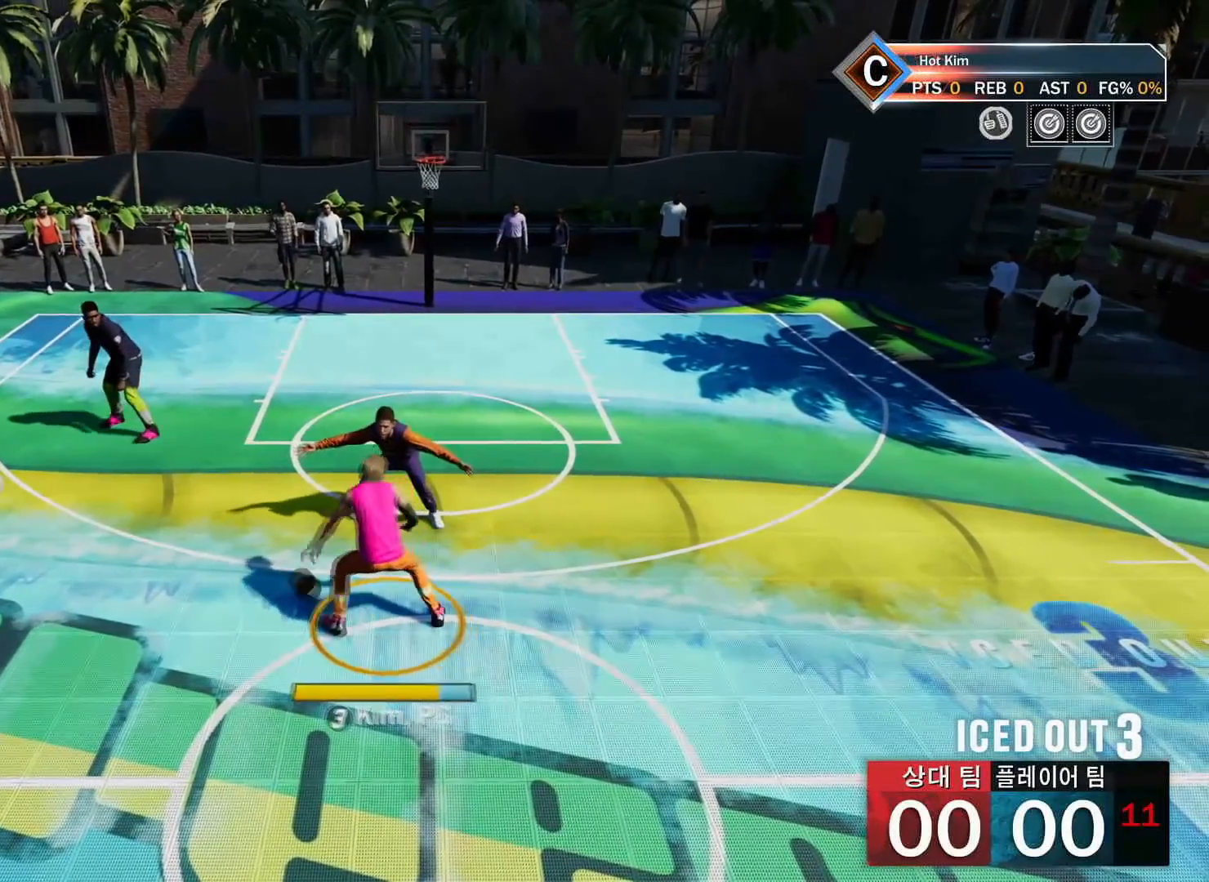
{"buttons": ["R2"], "left_stick": "center", "right_stick": "center", "events": [[83, "right_stick", "up-right"], [250, "right_stick", "center"]]}
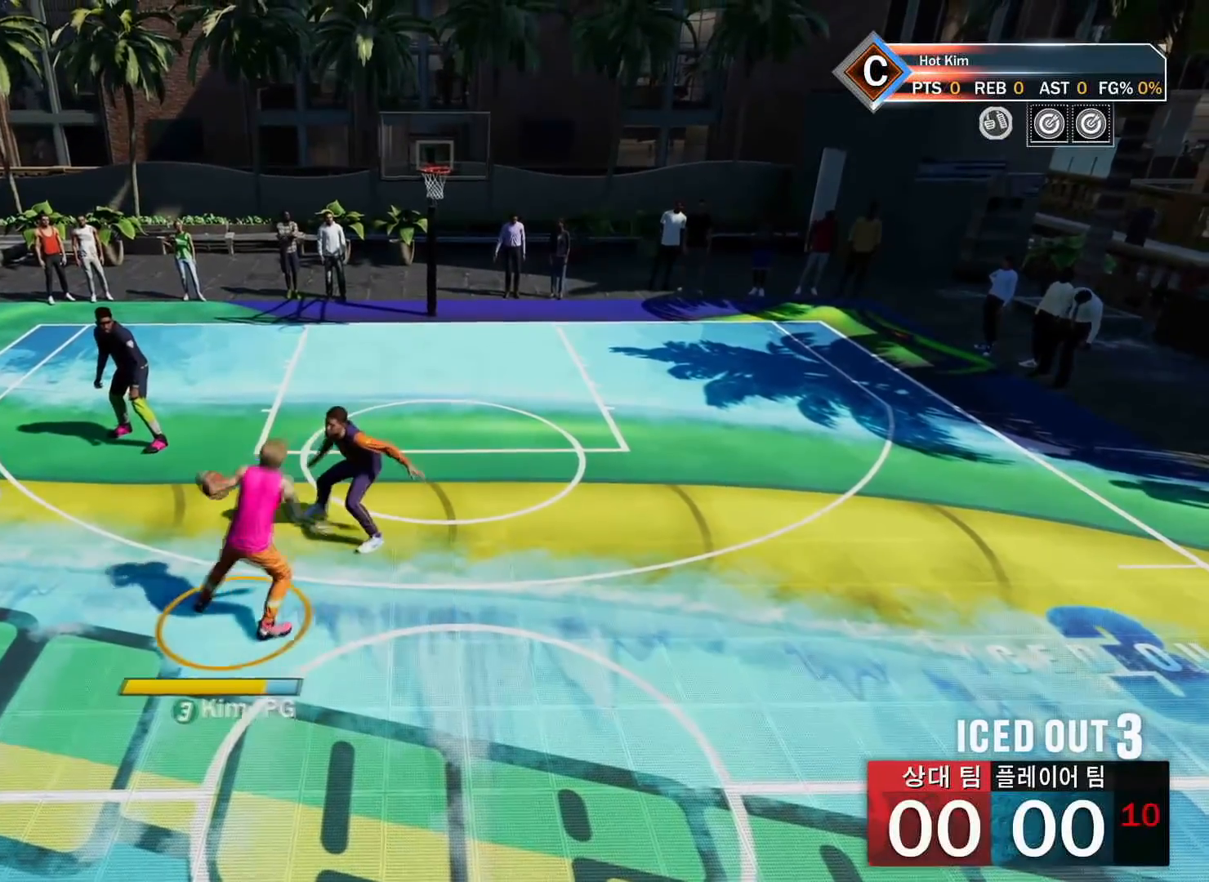
{"buttons": ["R2"], "left_stick": "center", "right_stick": "center", "events": [[150, "right_stick", "down-left"], [300, "right_stick", "center"]]}
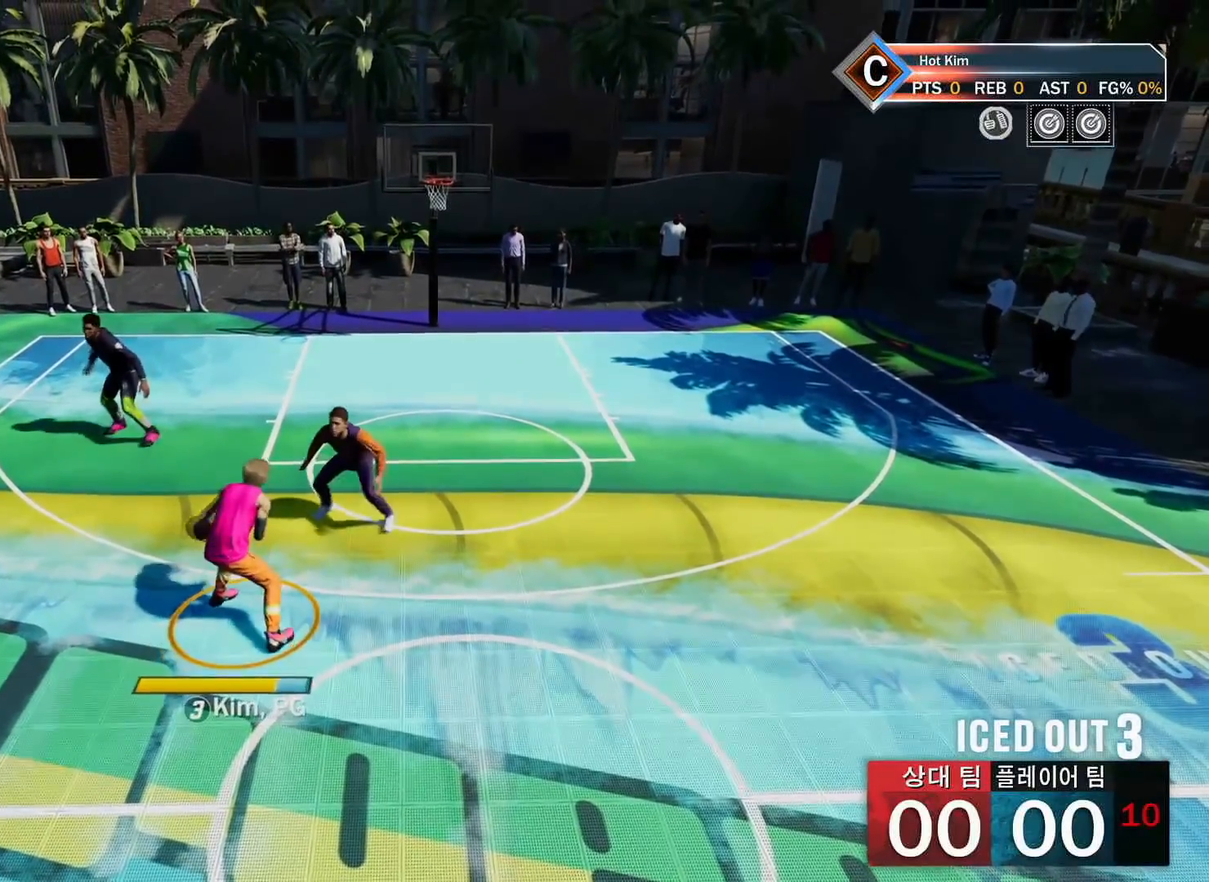
{"buttons": ["R2"], "left_stick": "center", "right_stick": "up-right", "events": [[350, "right_stick", "up-right"]]}
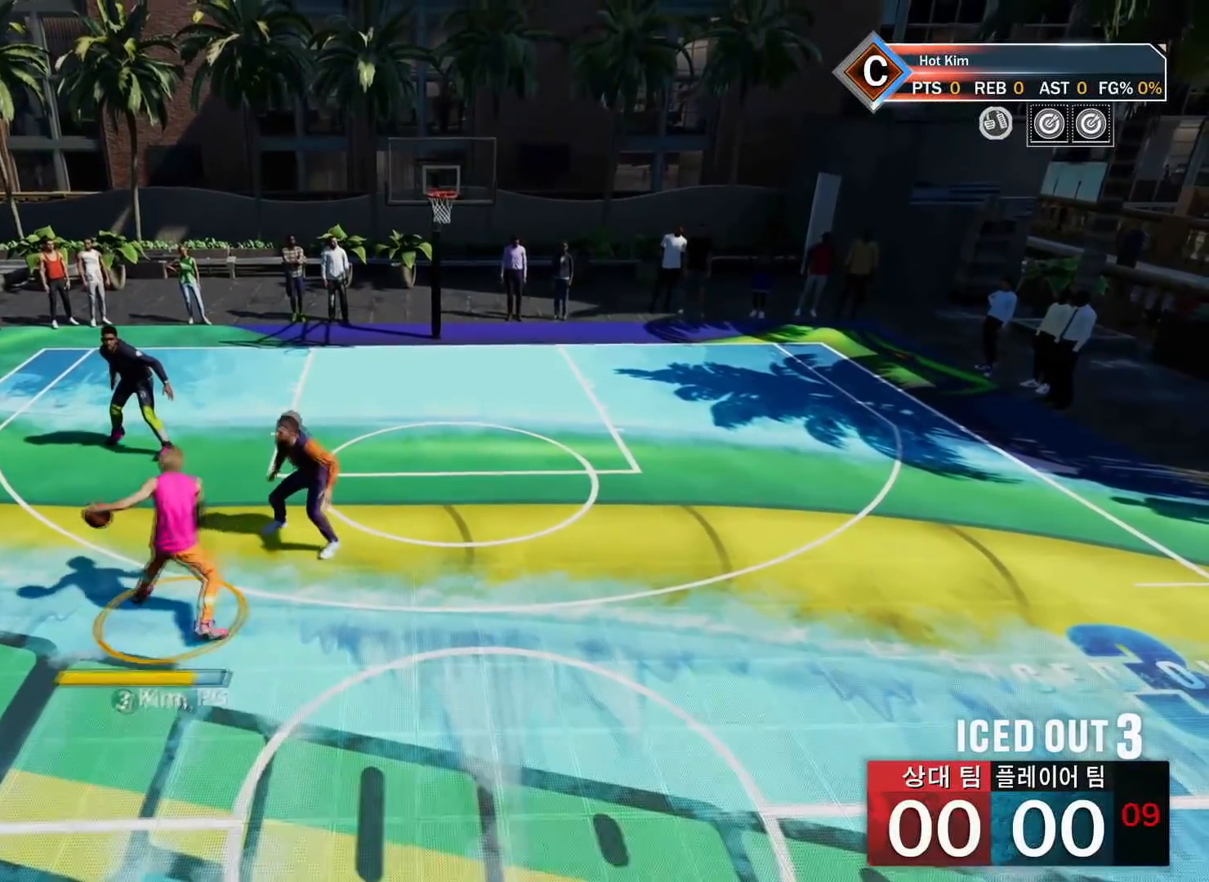
{"buttons": ["R2"], "left_stick": "center", "right_stick": "center", "events": [[17, "right_stick", "center"], [300, "right_stick", "down-left"], [467, "right_stick", "center"]]}
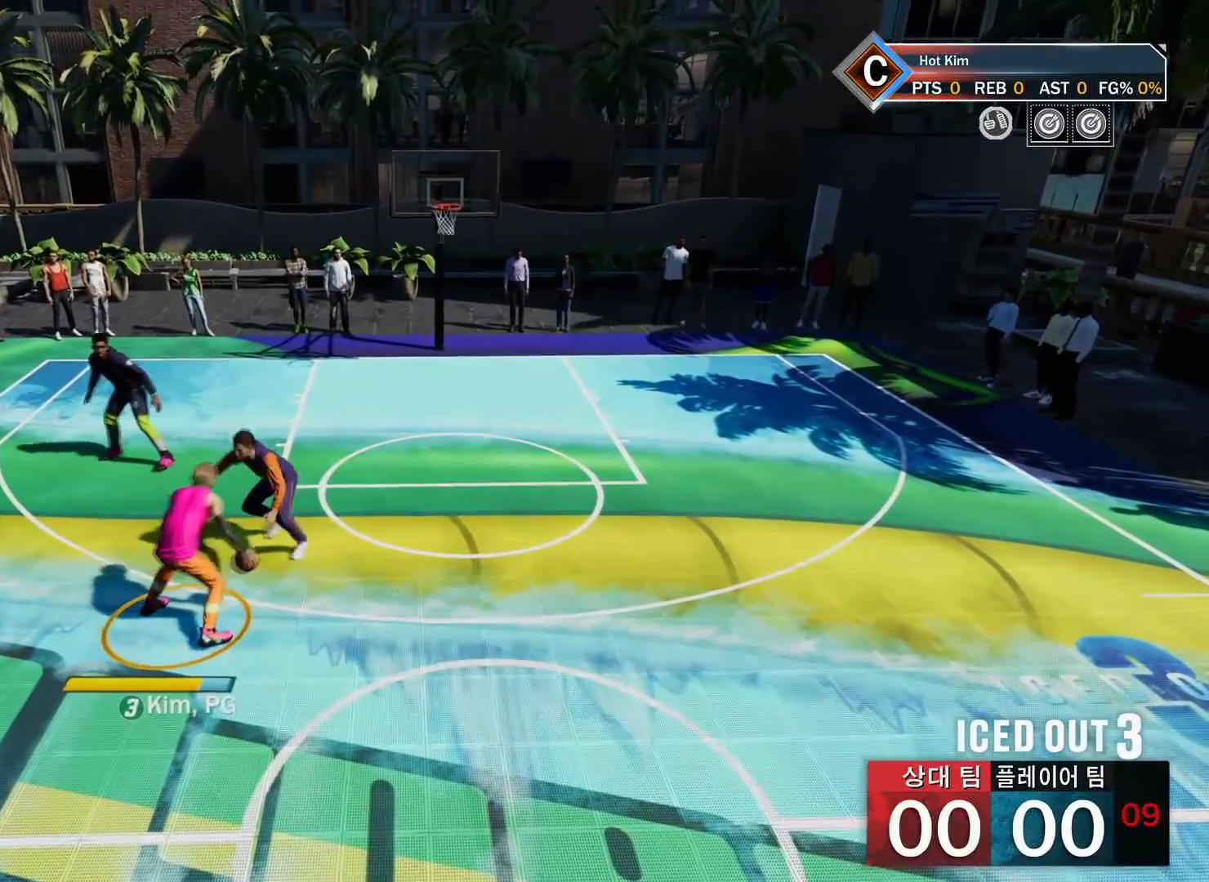
{"buttons": ["R2"], "left_stick": "center", "right_stick": "up-right", "events": [[417, "right_stick", "up-right"]]}
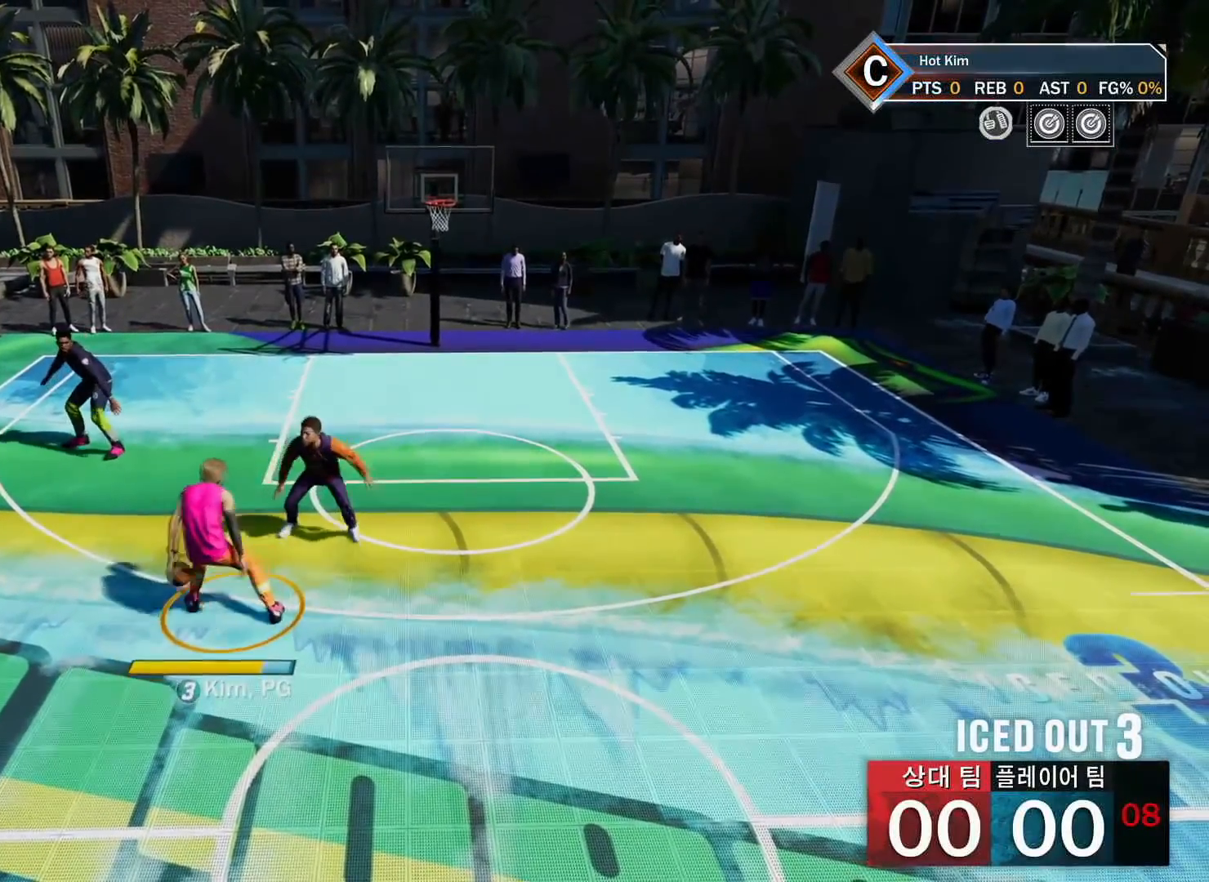
{"buttons": ["R2"], "left_stick": "right", "right_stick": "center", "events": [[84, "right_stick", "center"], [367, "left_stick", "right"]]}
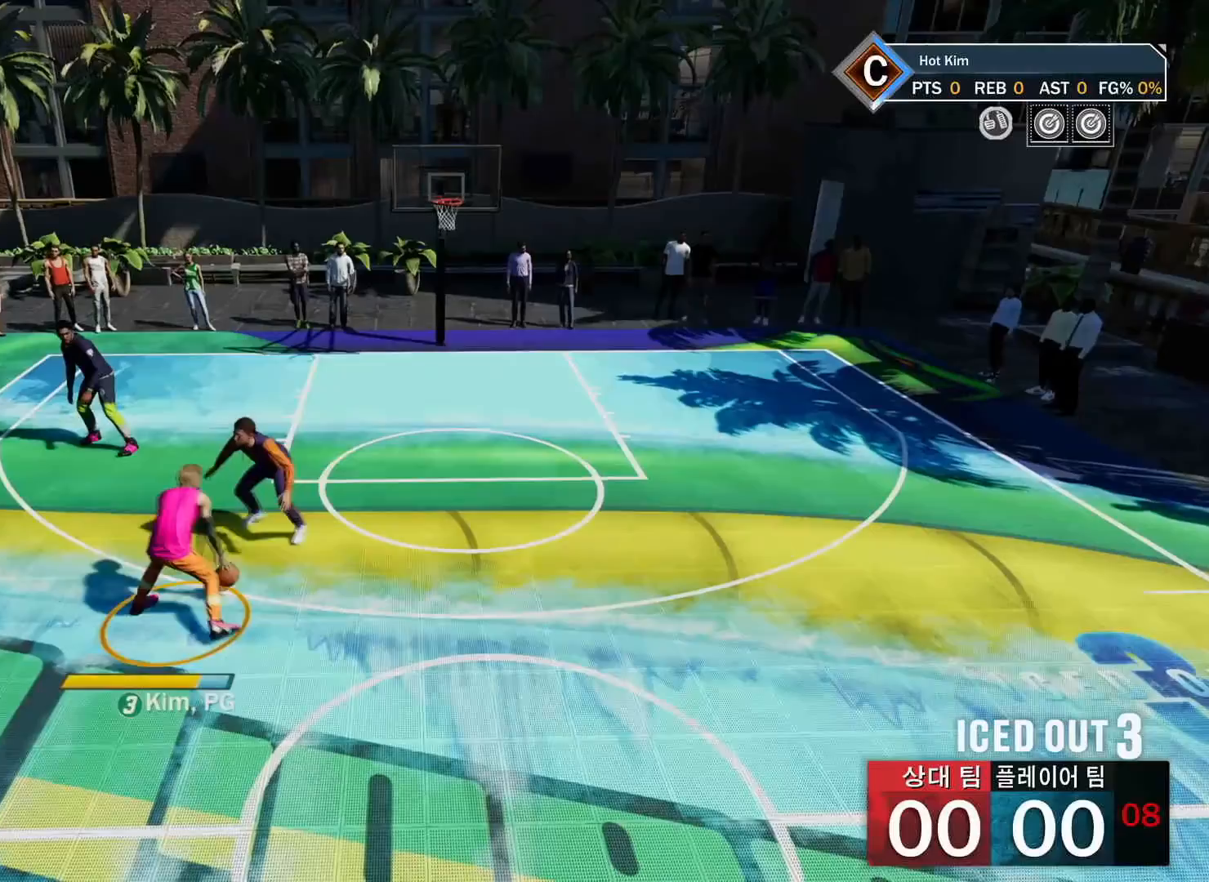
{"buttons": ["R2"], "left_stick": "right", "right_stick": "center", "events": []}
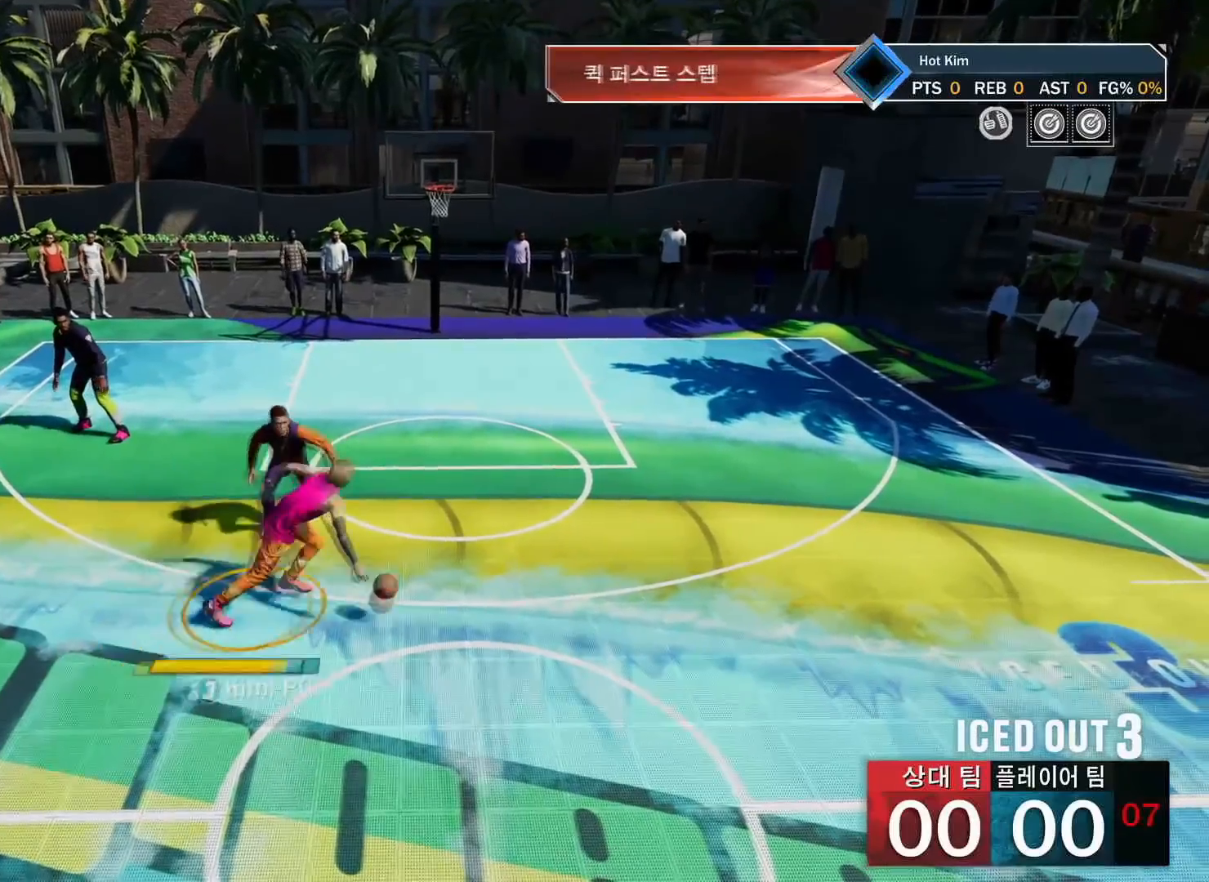
{"buttons": ["R2"], "left_stick": "right", "right_stick": "center", "events": [[217, "right_stick", "down"], [334, "right_stick", "center"]]}
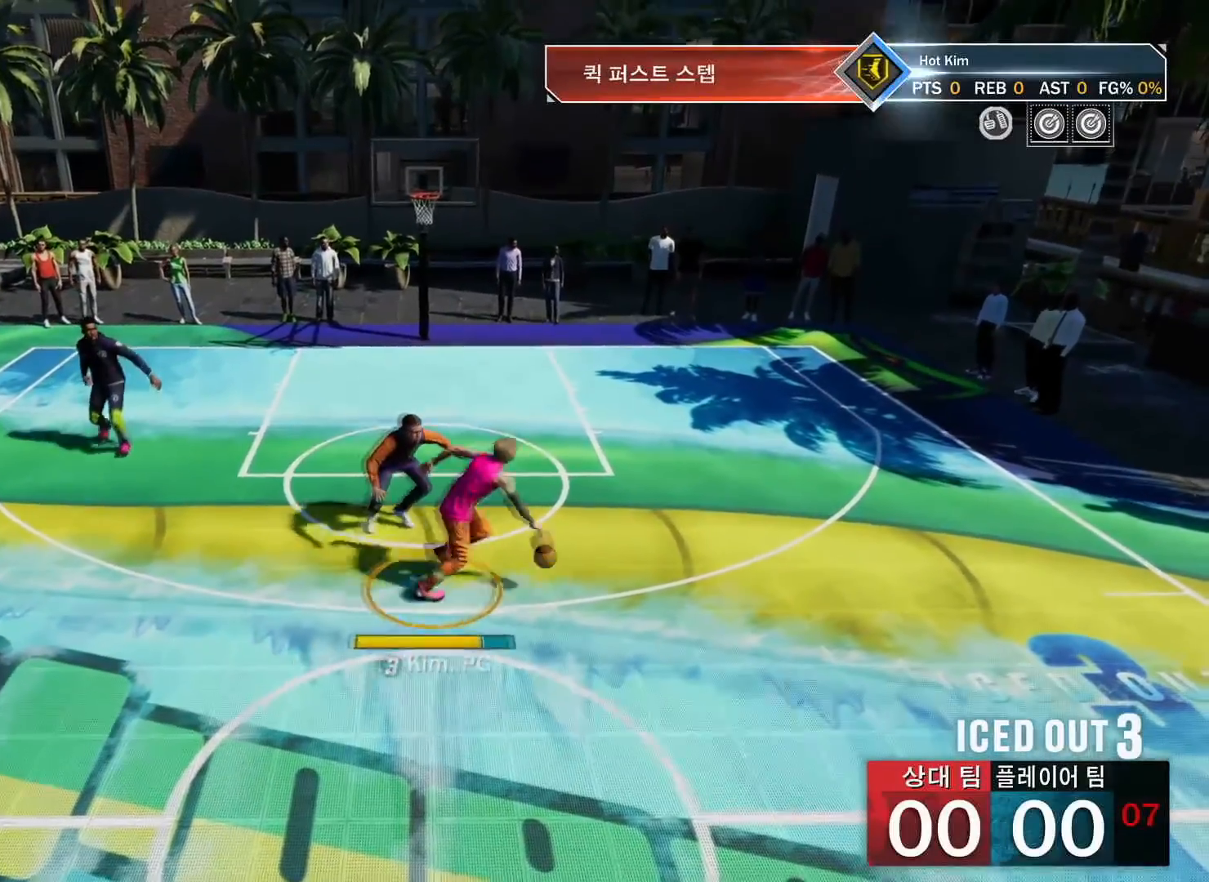
{"buttons": ["R2"], "left_stick": "center", "right_stick": "down-left", "events": [[217, "left_stick", "center"], [400, "right_stick", "down-left"]]}
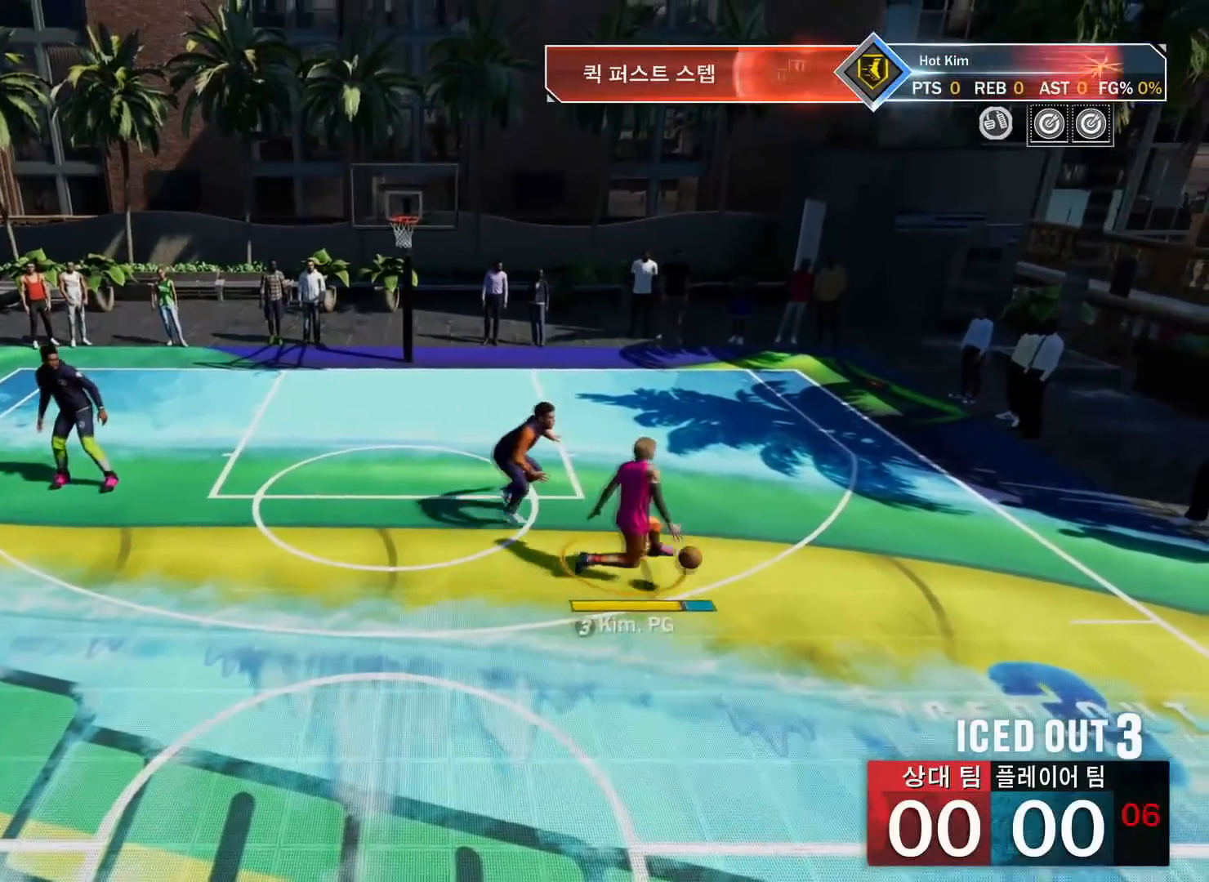
{"buttons": [], "left_stick": "center", "right_stick": "center", "events": [[17, "right_stick", "center"], [434, "R2", "up"]]}
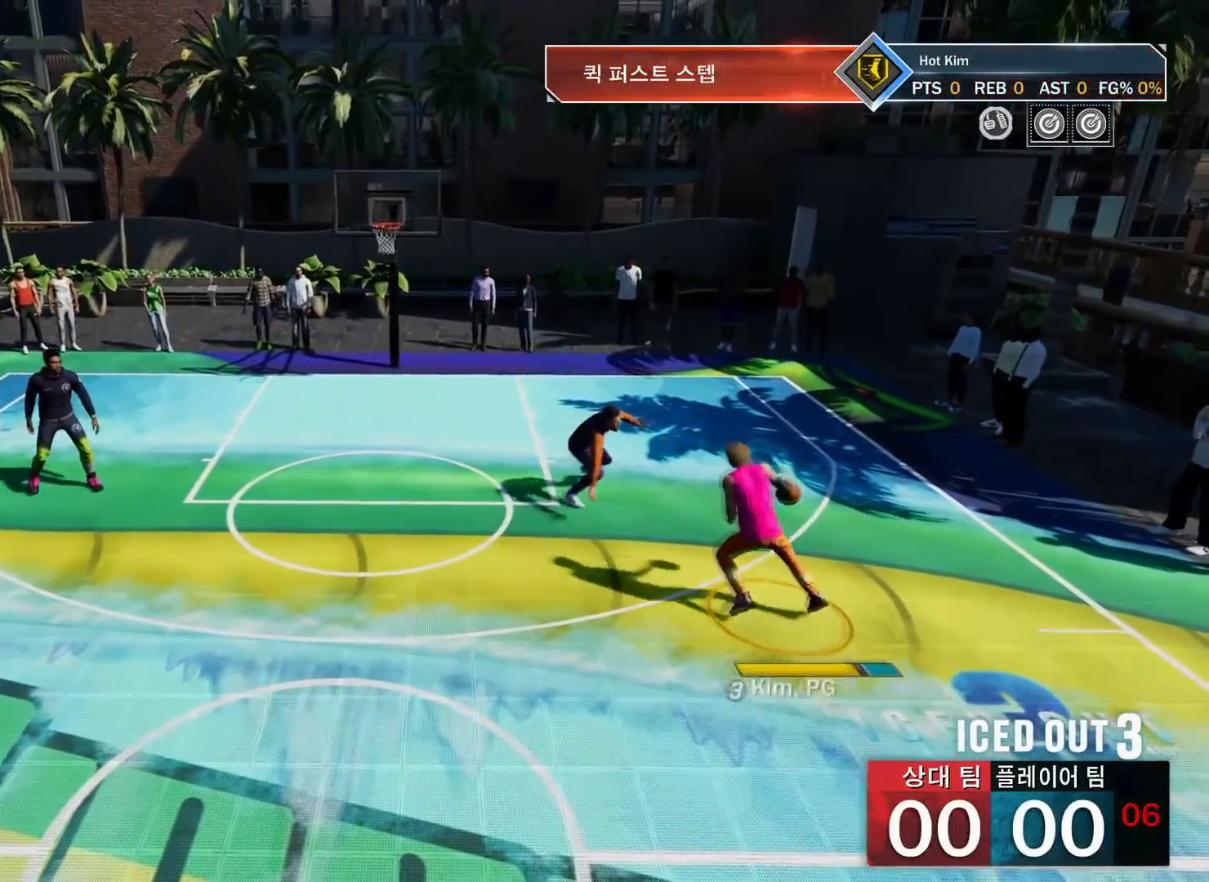
{"buttons": ["SQUARE"], "left_stick": "center", "right_stick": "center", "events": [[83, "SQUARE", "down"]]}
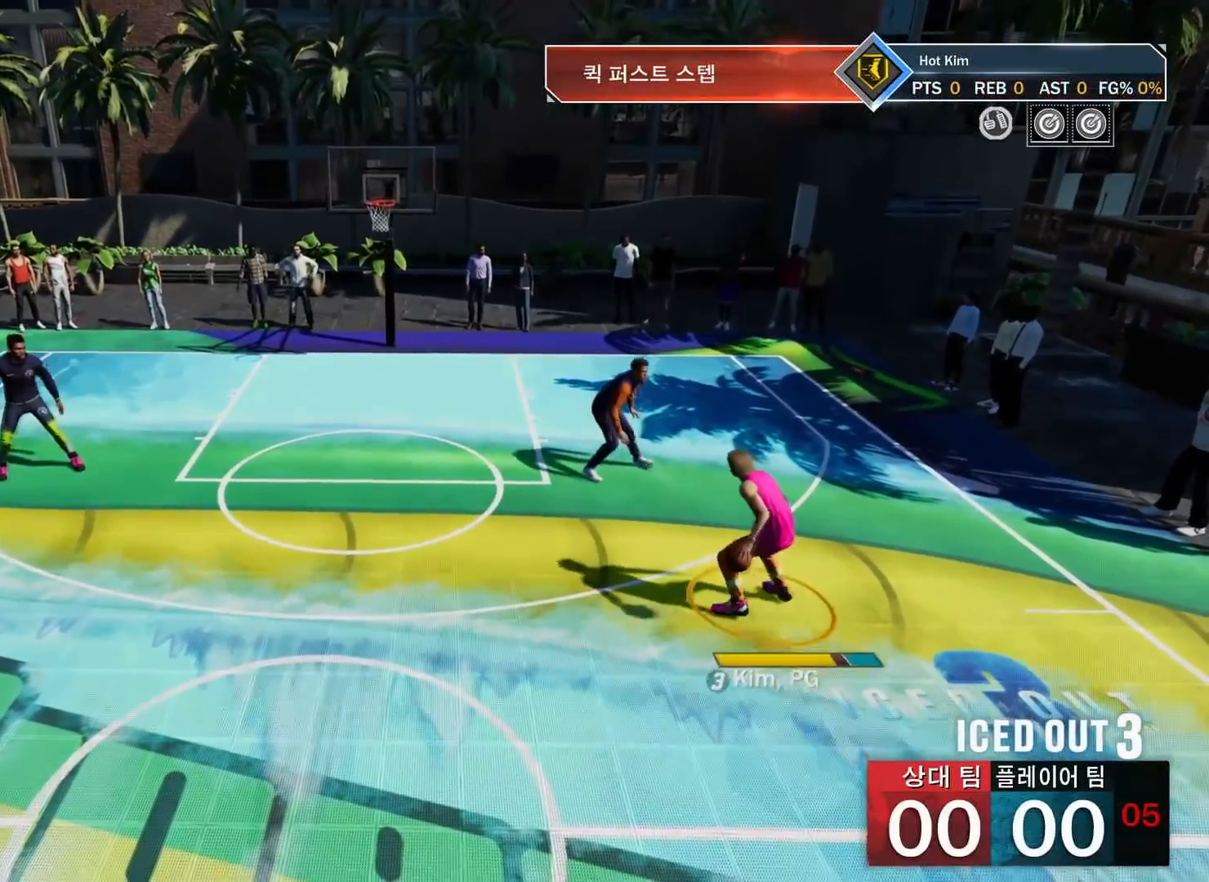
{"buttons": [], "left_stick": "center", "right_stick": "center", "events": [[367, "SQUARE", "up"]]}